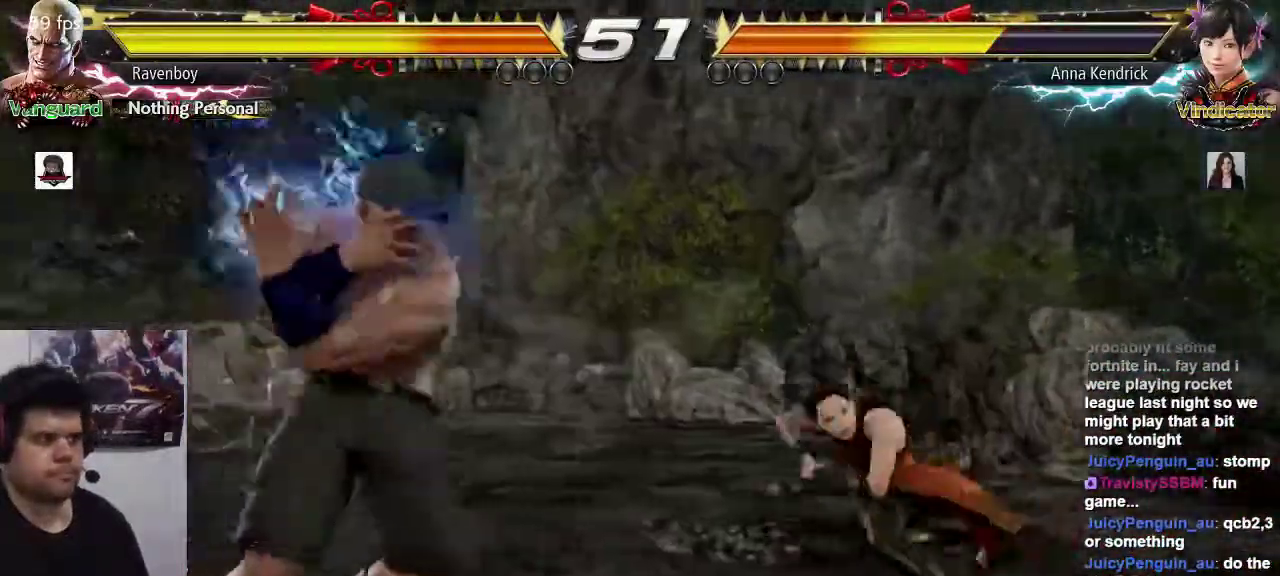
Gameplay with a controller (arcade stick); each line is a JSON object with the inputs held at the frame after it. "events" lists button and stick changes between this image and that frame as [ms after this image, input, new state], when the widget could be followed in between. Not read: L3 R3.
{"buttons": [], "left_stick": "center", "events": []}
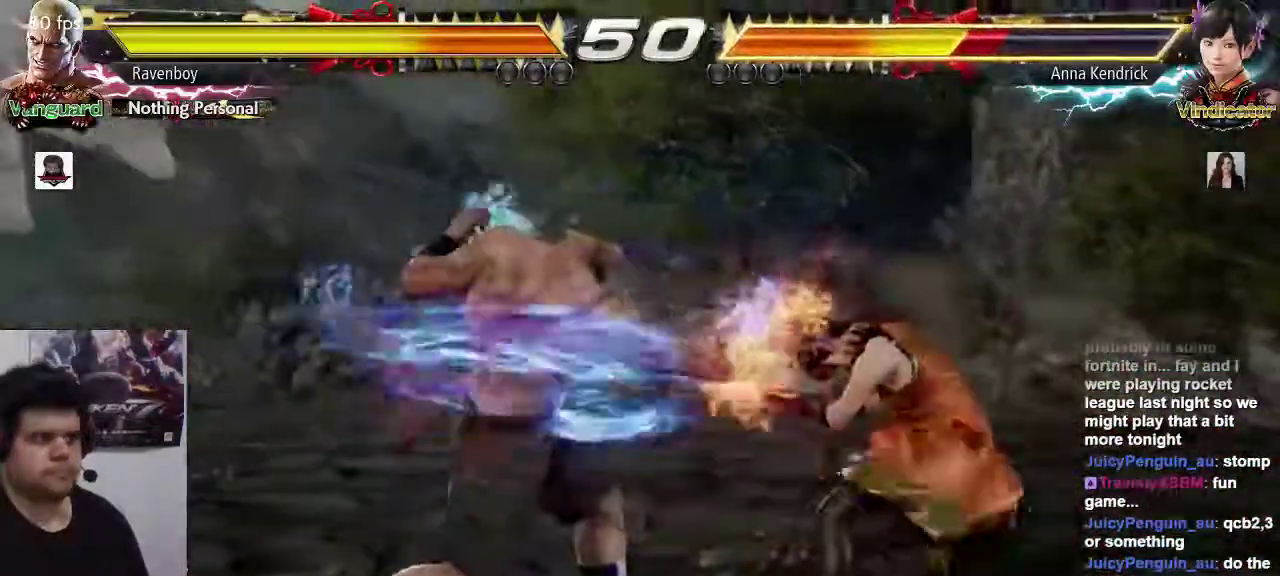
{"buttons": [], "left_stick": "center", "events": []}
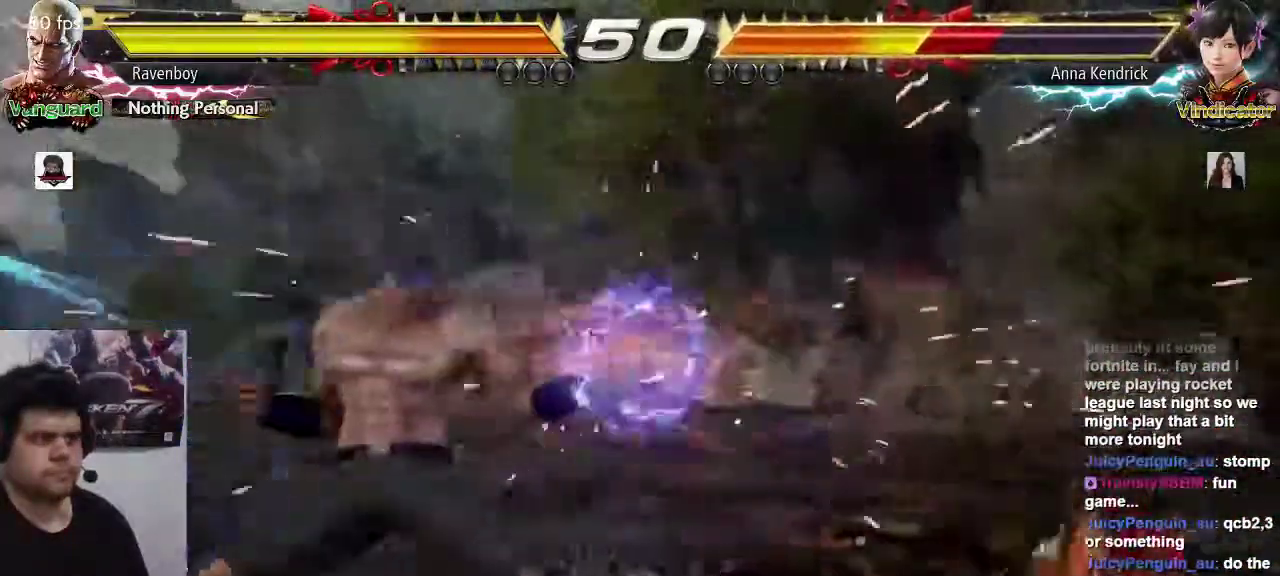
{"buttons": [], "left_stick": "right", "events": [[50, "left_stick", "right"], [167, "left_stick", "center"], [217, "left_stick", "right"]]}
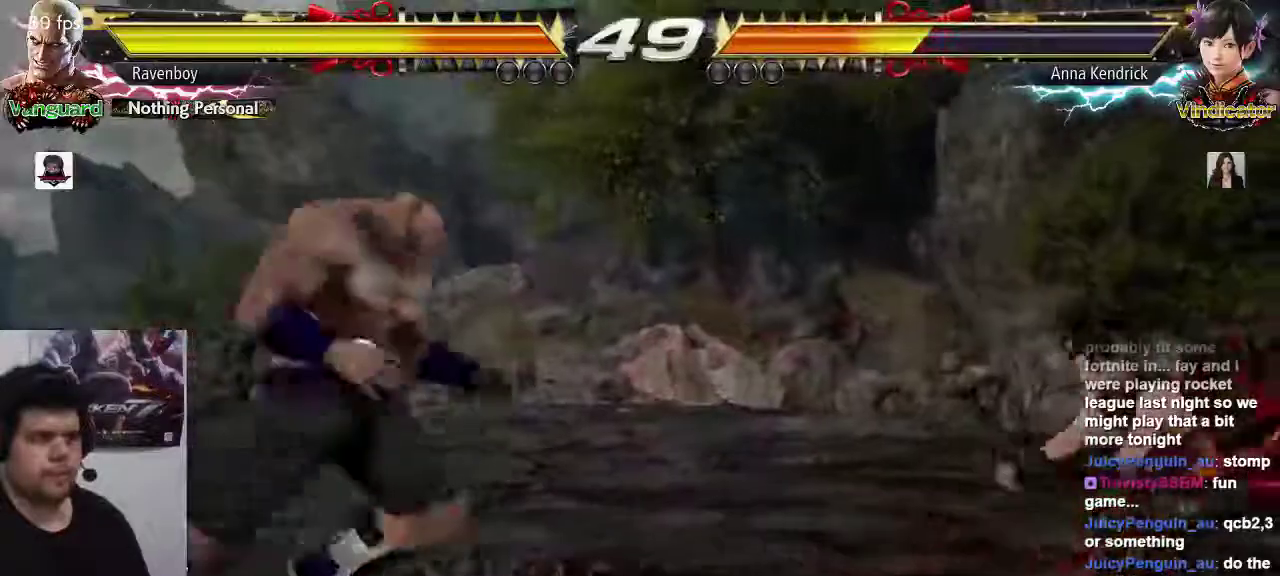
{"buttons": [], "left_stick": "center", "events": [[150, "left_stick", "down-left"], [250, "CROSS", "down"], [250, "left_stick", "center"], [350, "CROSS", "up"]]}
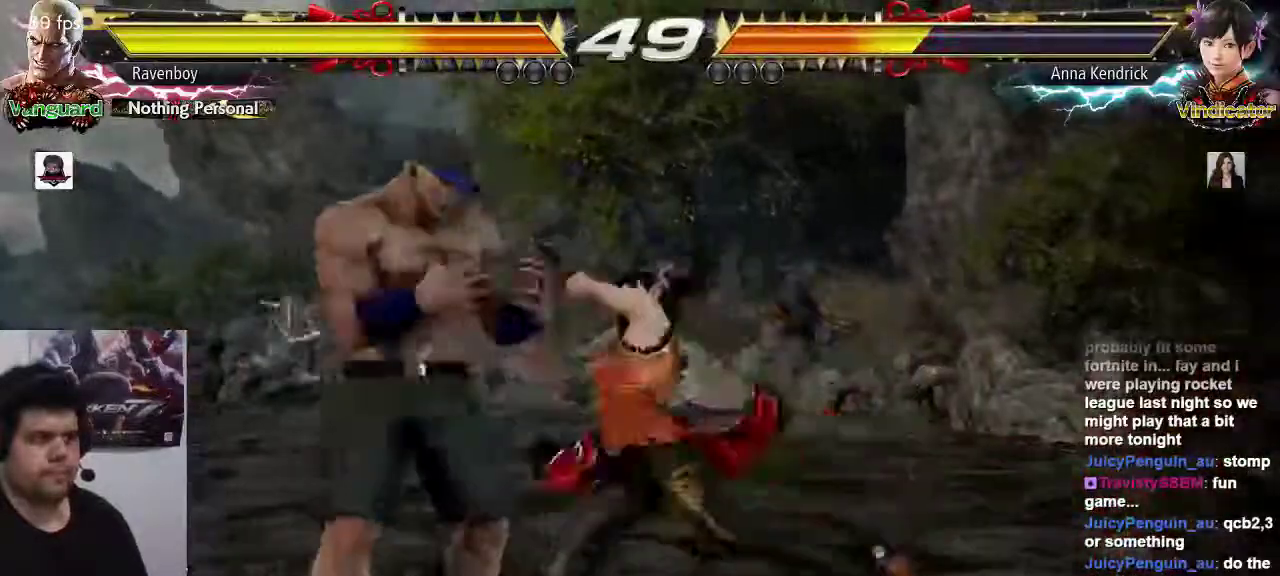
{"buttons": [], "left_stick": "center", "events": []}
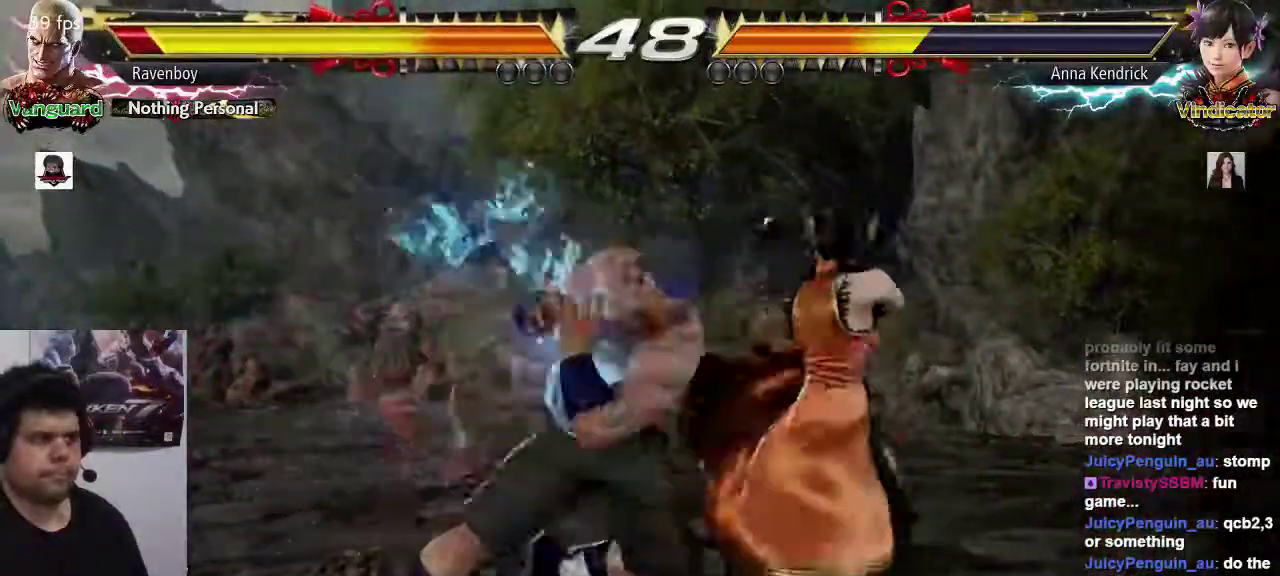
{"buttons": [], "left_stick": "center", "events": []}
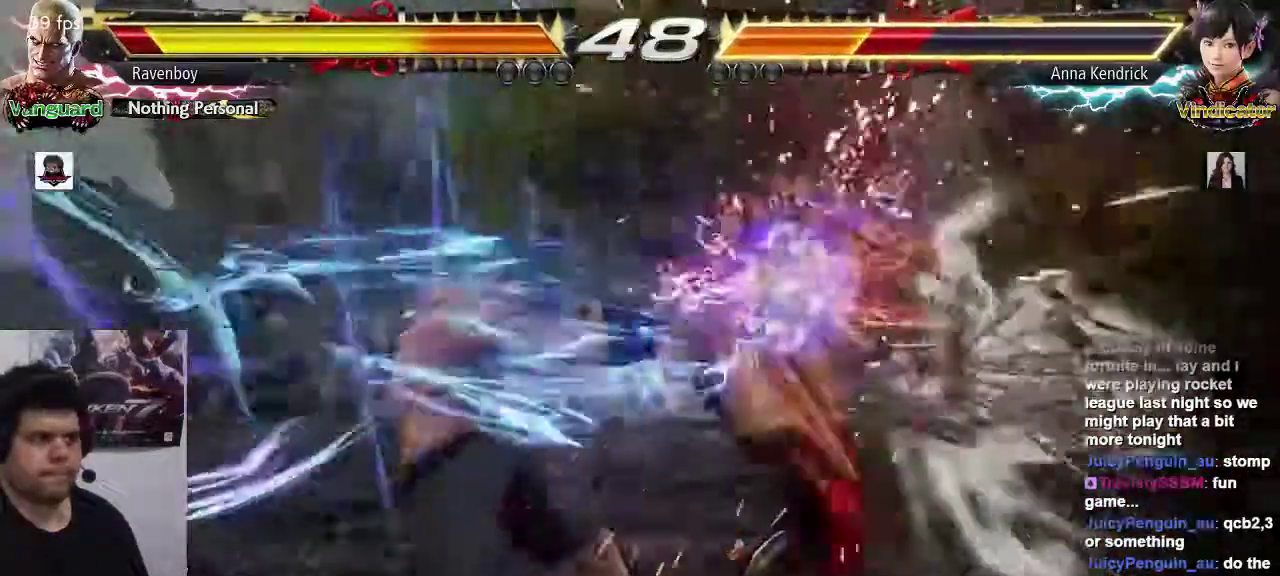
{"buttons": ["SQUARE"], "left_stick": "down-right", "events": [[233, "left_stick", "down-right"], [267, "SQUARE", "down"], [367, "SQUARE", "up"], [433, "SQUARE", "down"]]}
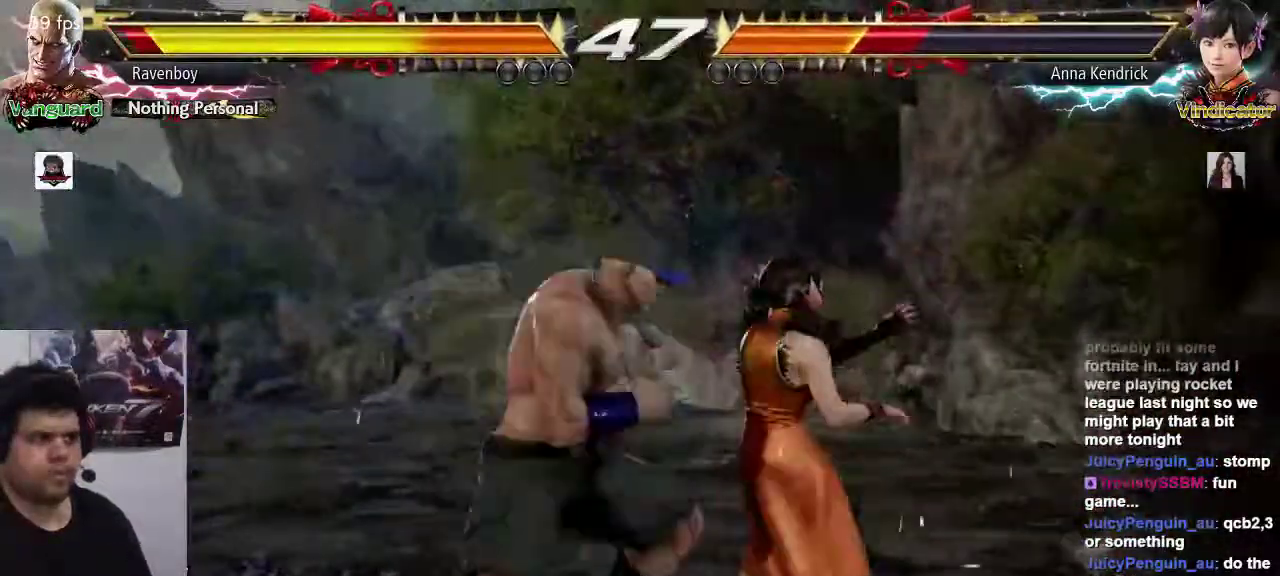
{"buttons": [], "left_stick": "center", "events": [[33, "SQUARE", "up"], [67, "left_stick", "center"]]}
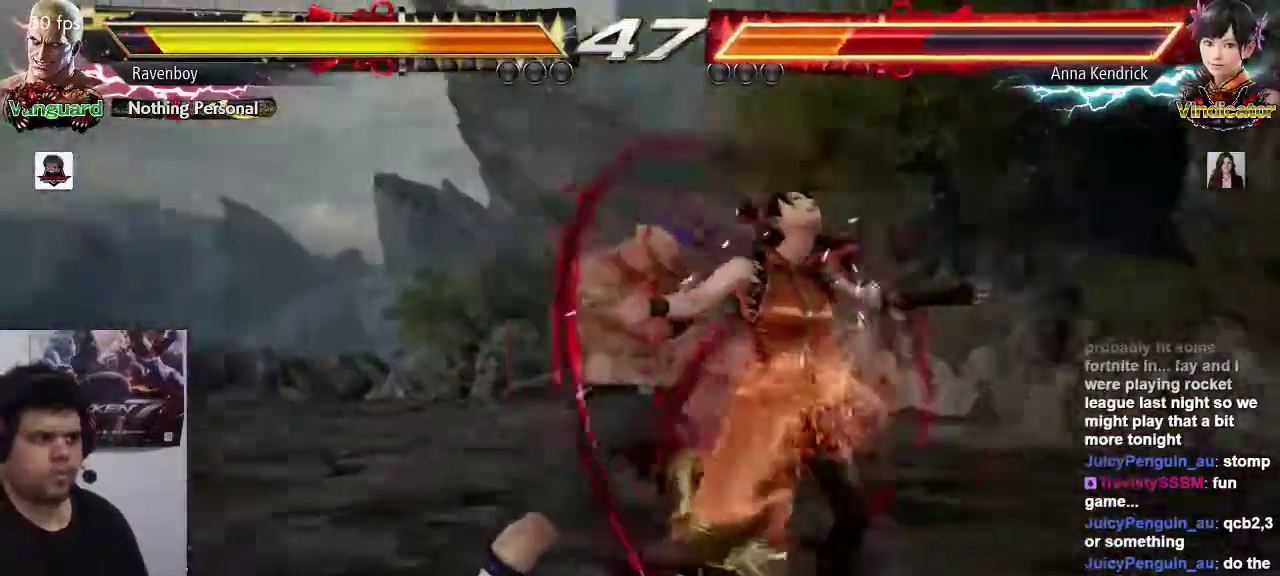
{"buttons": ["CIRCLE"], "left_stick": "down", "events": [[167, "left_stick", "down-right"], [250, "left_stick", "center"], [417, "left_stick", "right"], [483, "CIRCLE", "down"], [483, "left_stick", "down"]]}
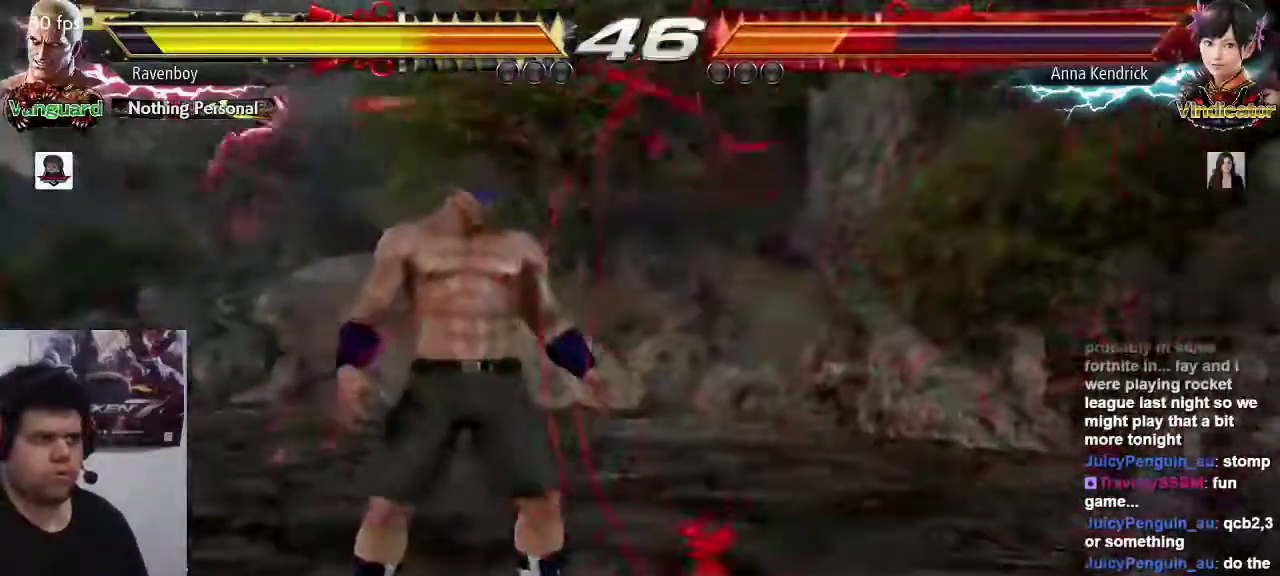
{"buttons": [], "left_stick": "center", "events": [[50, "CIRCLE", "up"], [83, "left_stick", "center"], [117, "CROSS", "down"], [183, "CROSS", "up"]]}
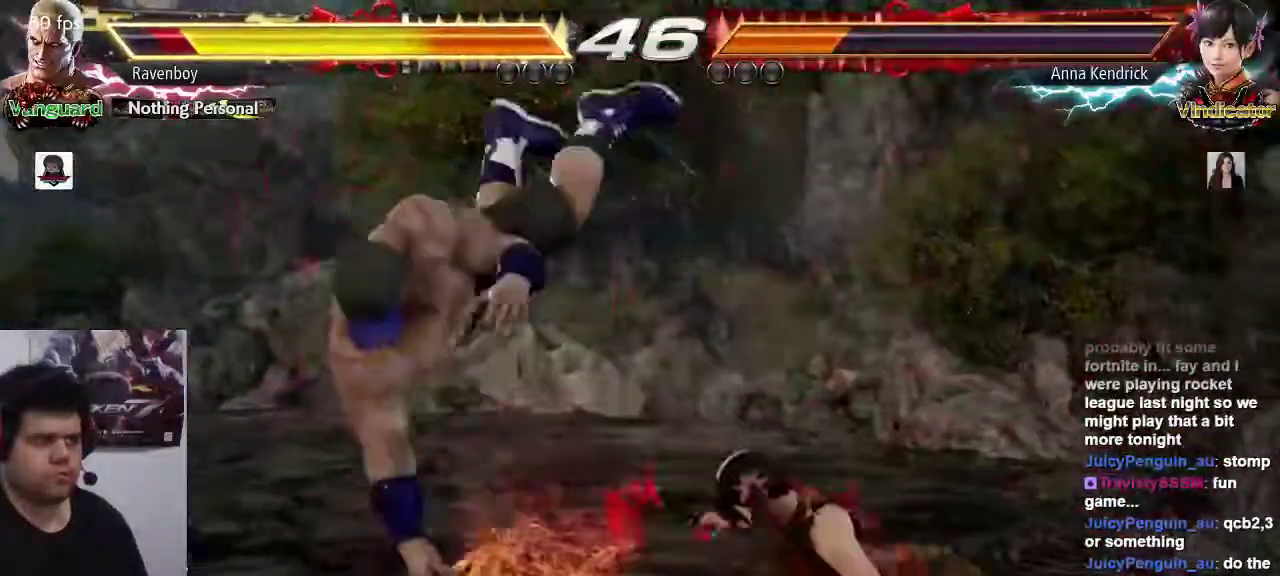
{"buttons": [], "left_stick": "center", "events": []}
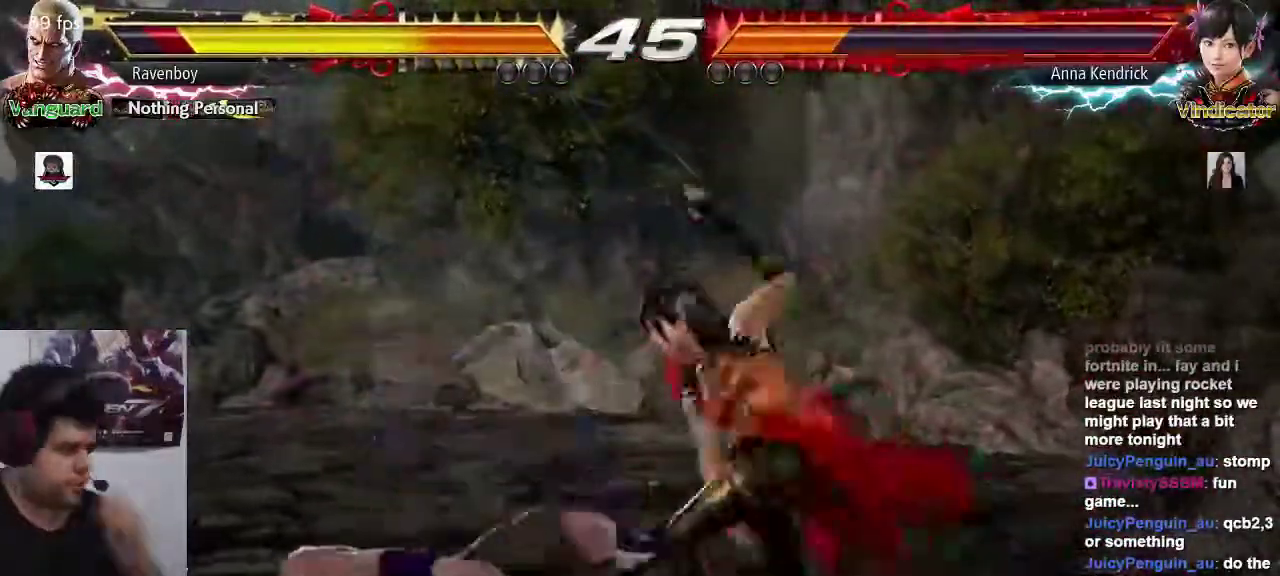
{"buttons": [], "left_stick": "center", "events": []}
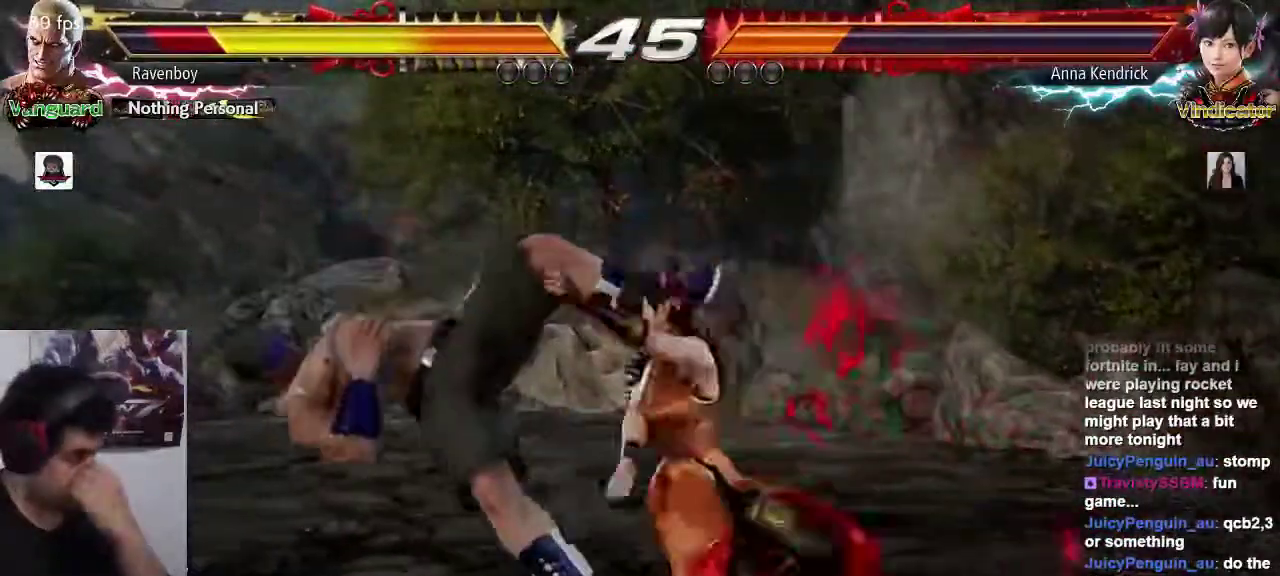
{"buttons": [], "left_stick": "center", "events": []}
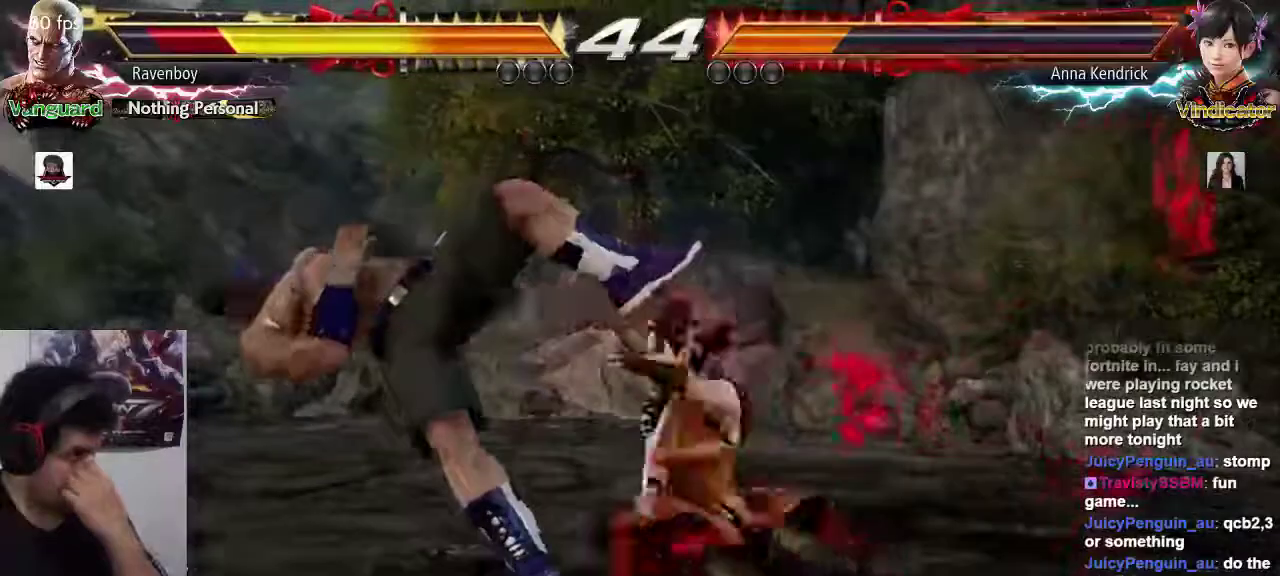
{"buttons": ["TRIANGLE"], "left_stick": "center", "events": [[433, "SQUARE", "down"], [500, "SQUARE", "up"], [500, "TRIANGLE", "down"]]}
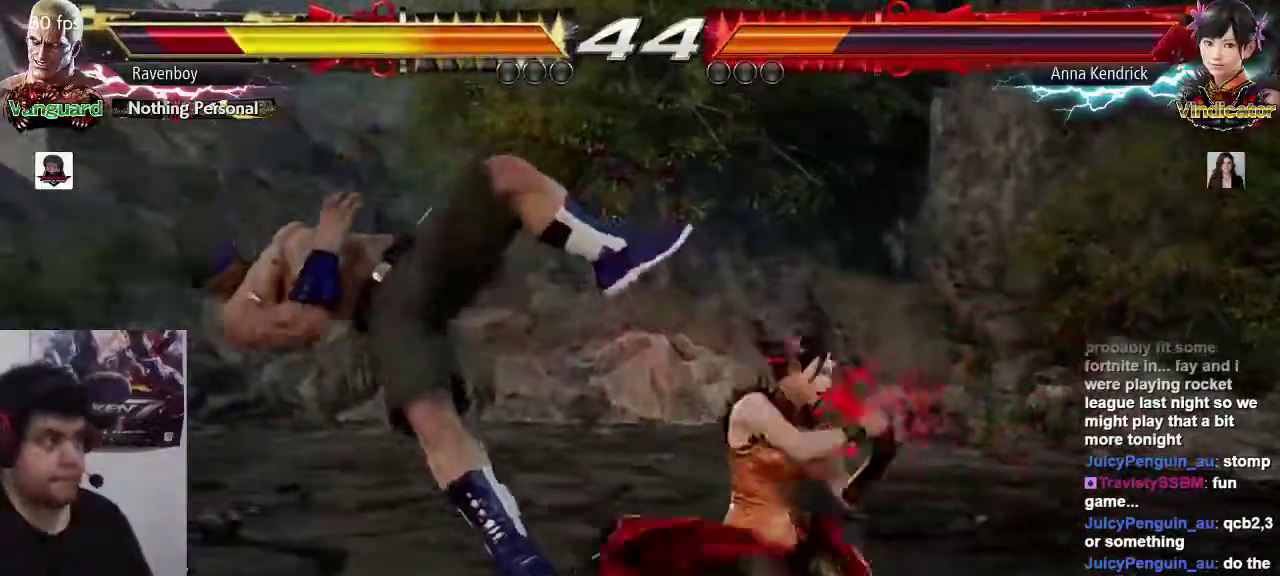
{"buttons": [], "left_stick": "center", "events": [[133, "SQUARE", "down"], [133, "TRIANGLE", "up"], [200, "SQUARE", "up"]]}
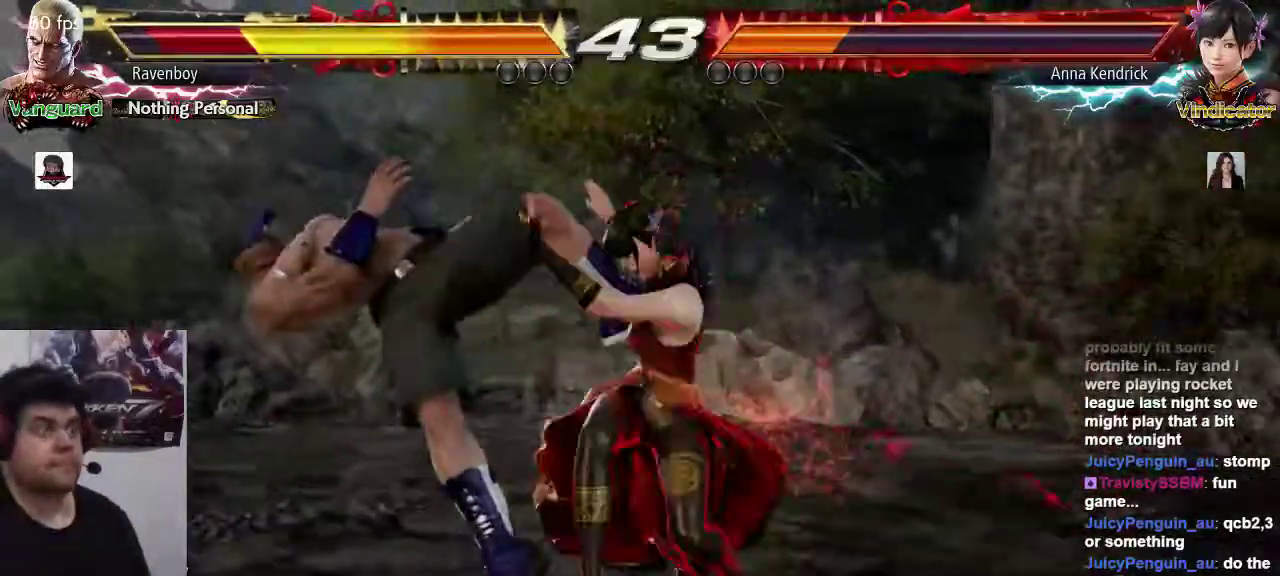
{"buttons": [], "left_stick": "center", "events": []}
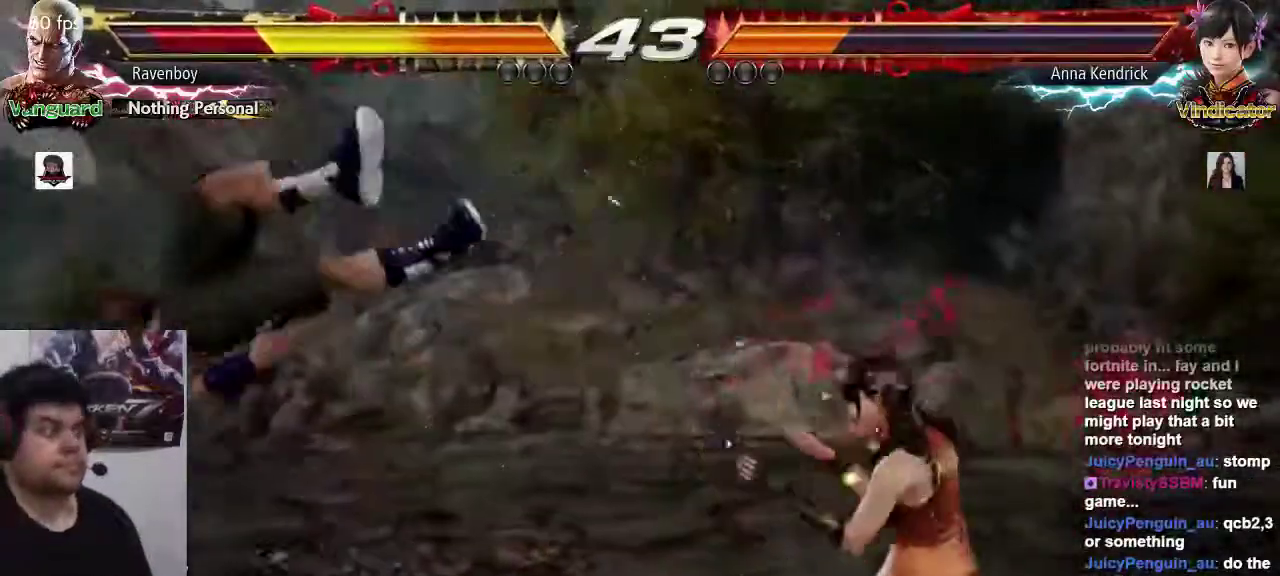
{"buttons": [], "left_stick": "left"}
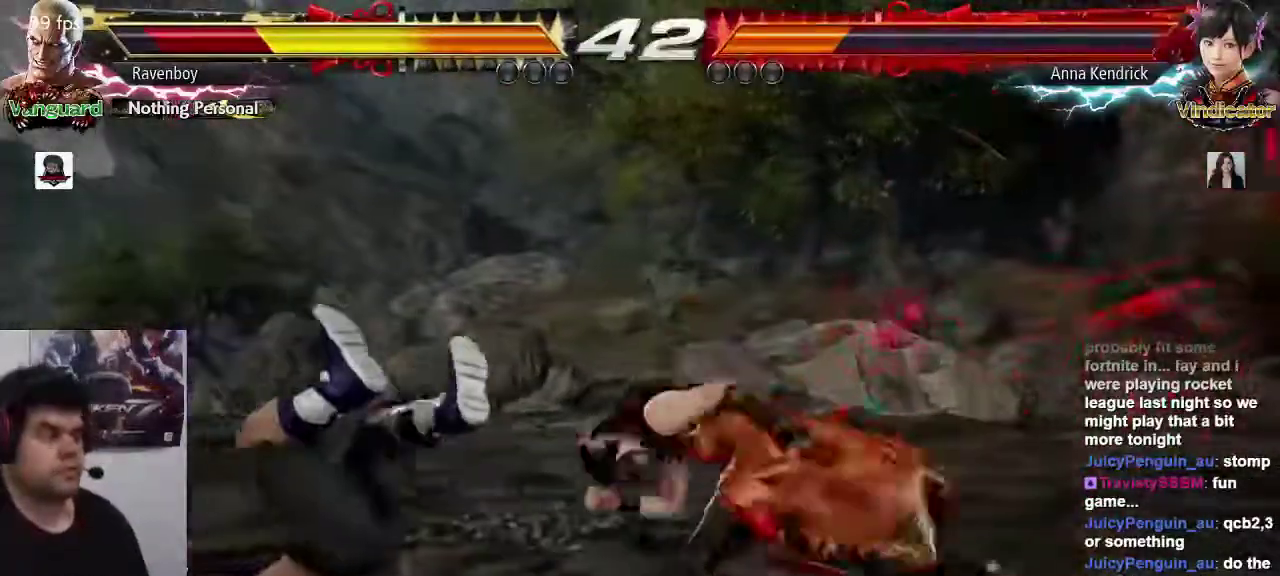
{"buttons": [], "left_stick": "center", "events": [[283, "left_stick", "center"]]}
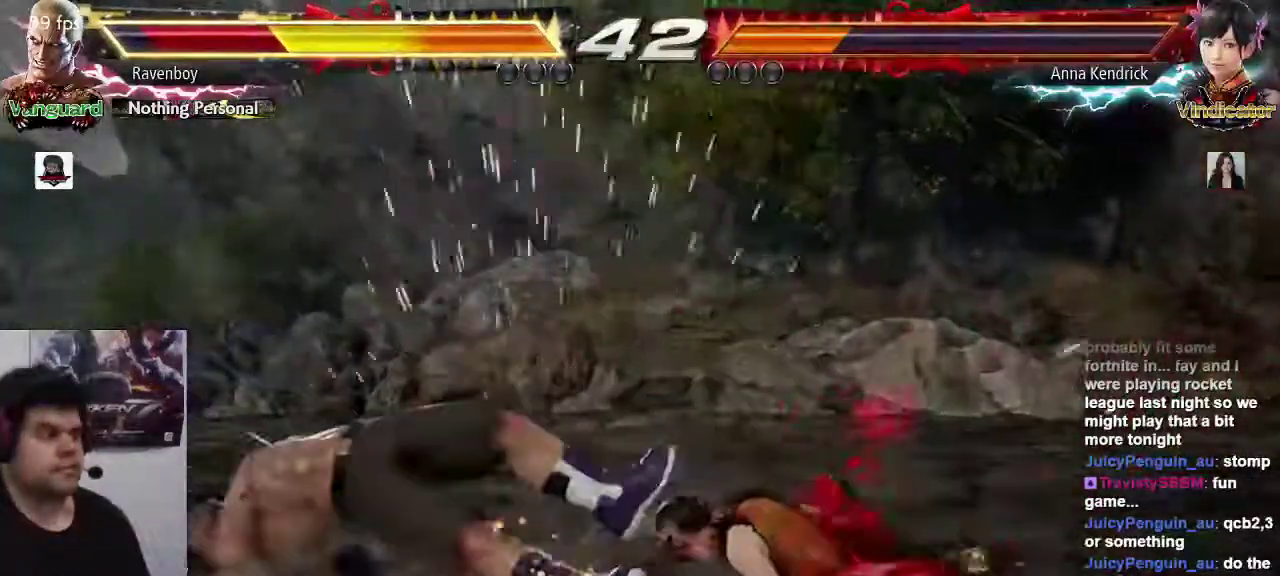
{"buttons": [], "left_stick": "center", "events": [[50, "CIRCLE", "down"], [50, "CROSS", "down"], [117, "CIRCLE", "up"], [117, "CROSS", "up"], [183, "CIRCLE", "down"], [183, "CROSS", "down"], [250, "CIRCLE", "up"], [250, "CROSS", "up"], [300, "CIRCLE", "down"], [300, "CROSS", "down"], [400, "CIRCLE", "up"], [400, "CROSS", "up"]]}
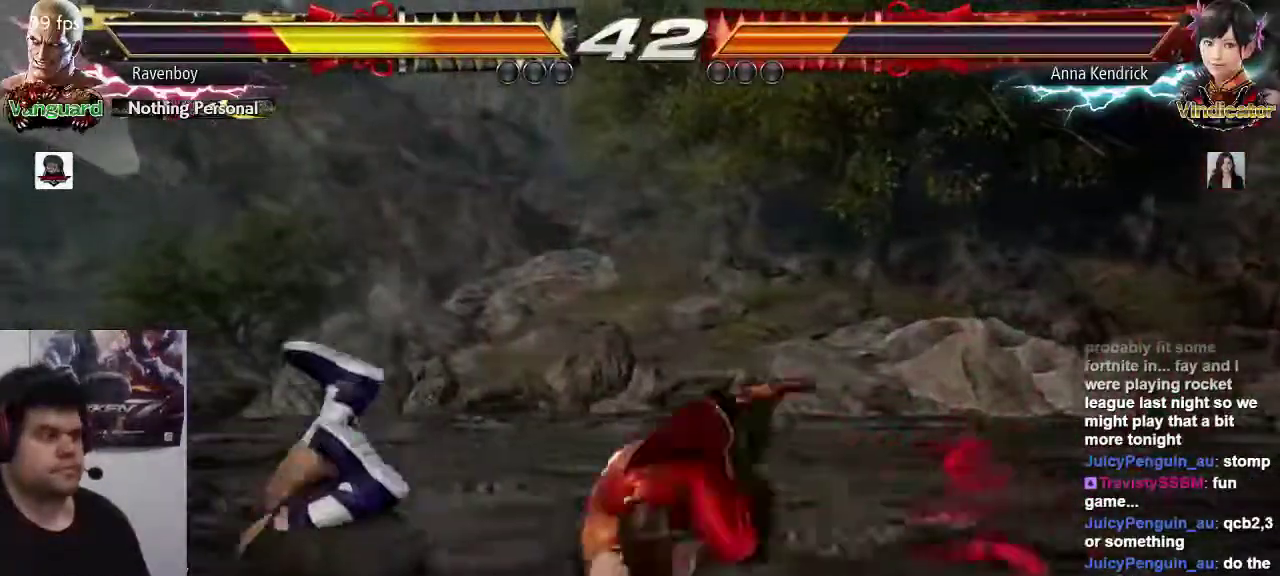
{"buttons": [], "left_stick": "center", "events": []}
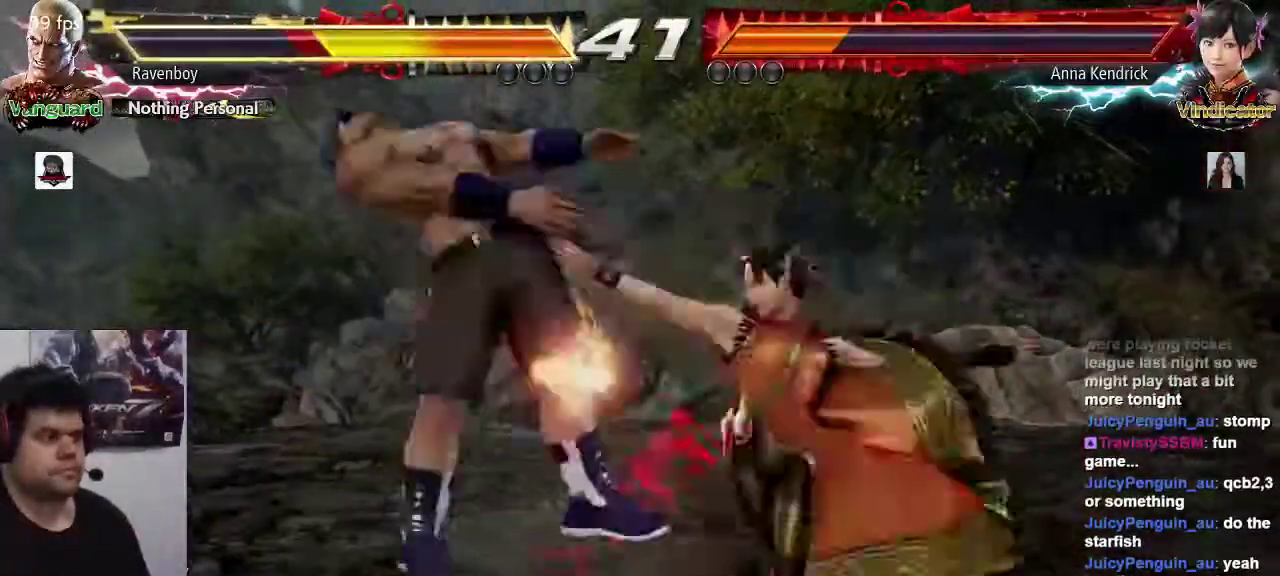
{"buttons": [], "left_stick": "center", "events": [[67, "left_stick", "left"], [267, "left_stick", "center"], [433, "CIRCLE", "down"], [433, "CROSS", "down"], [500, "CIRCLE", "up"], [500, "CROSS", "up"]]}
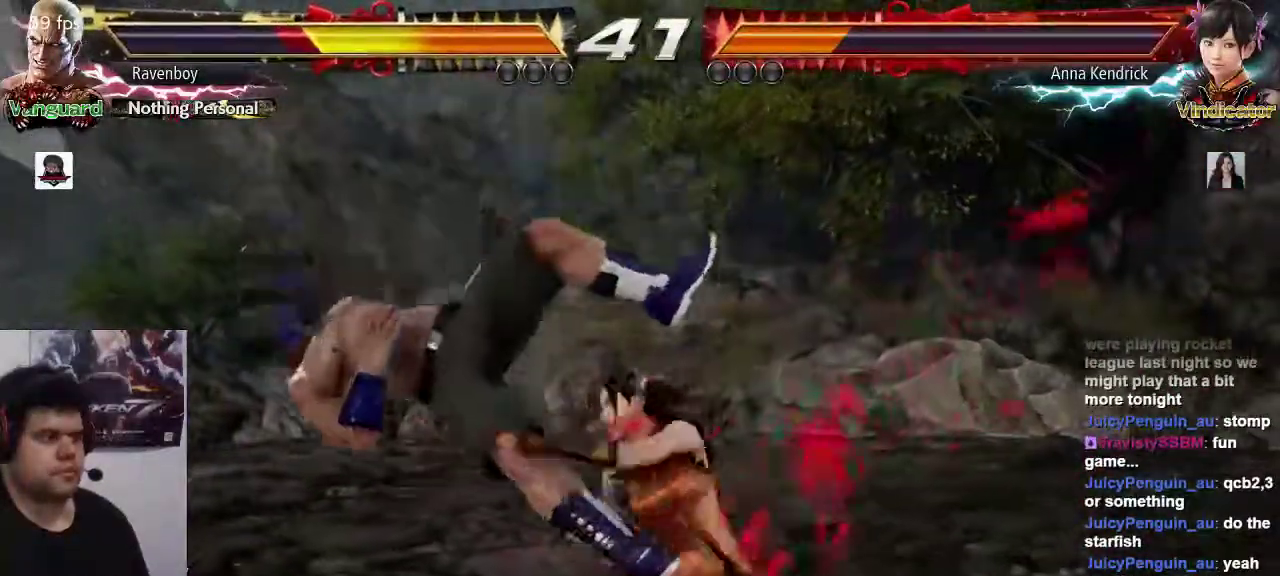
{"buttons": [], "left_stick": "left", "events": [[67, "CIRCLE", "down"], [67, "left_stick", "left"], [100, "CROSS", "down"], [200, "CIRCLE", "up"], [200, "CROSS", "up"], [283, "CIRCLE", "down"], [283, "CROSS", "down"], [400, "CIRCLE", "up"], [400, "CROSS", "up"]]}
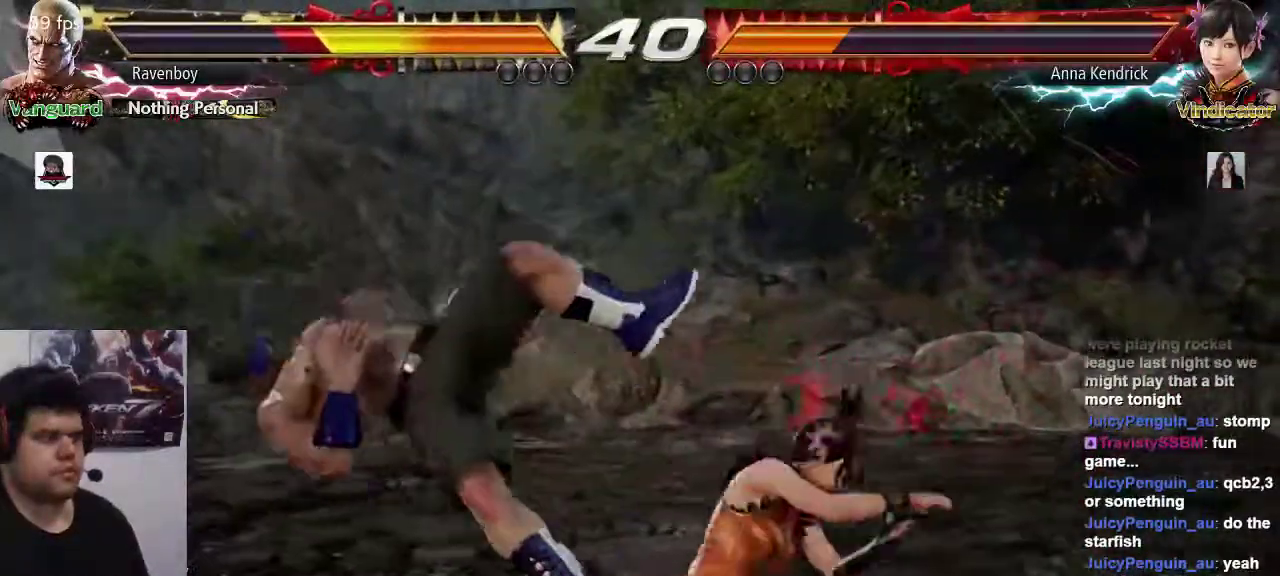
{"buttons": [], "left_stick": "center", "events": [[350, "left_stick", "center"]]}
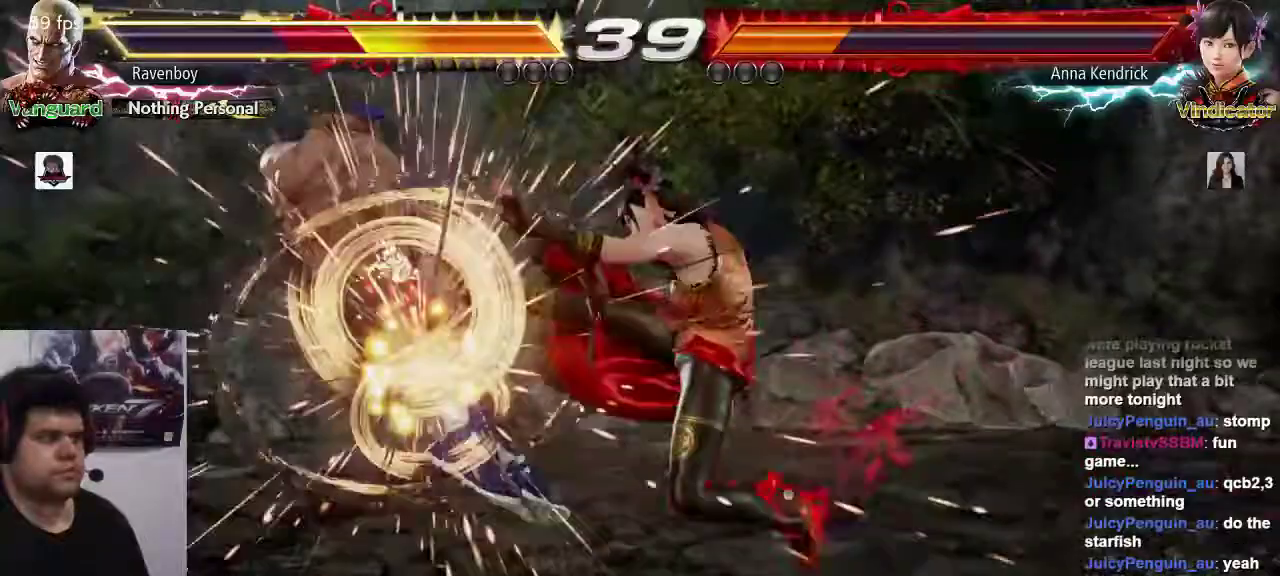
{"buttons": [], "left_stick": "left", "events": [[317, "left_stick", "left"]]}
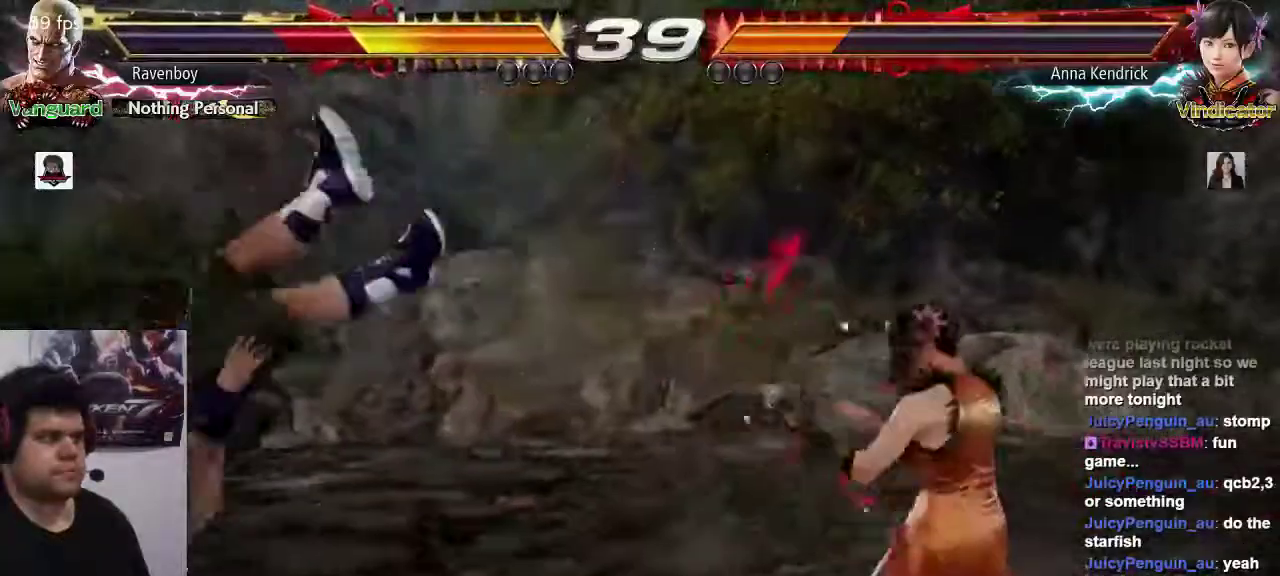
{"buttons": [], "left_stick": "left", "events": []}
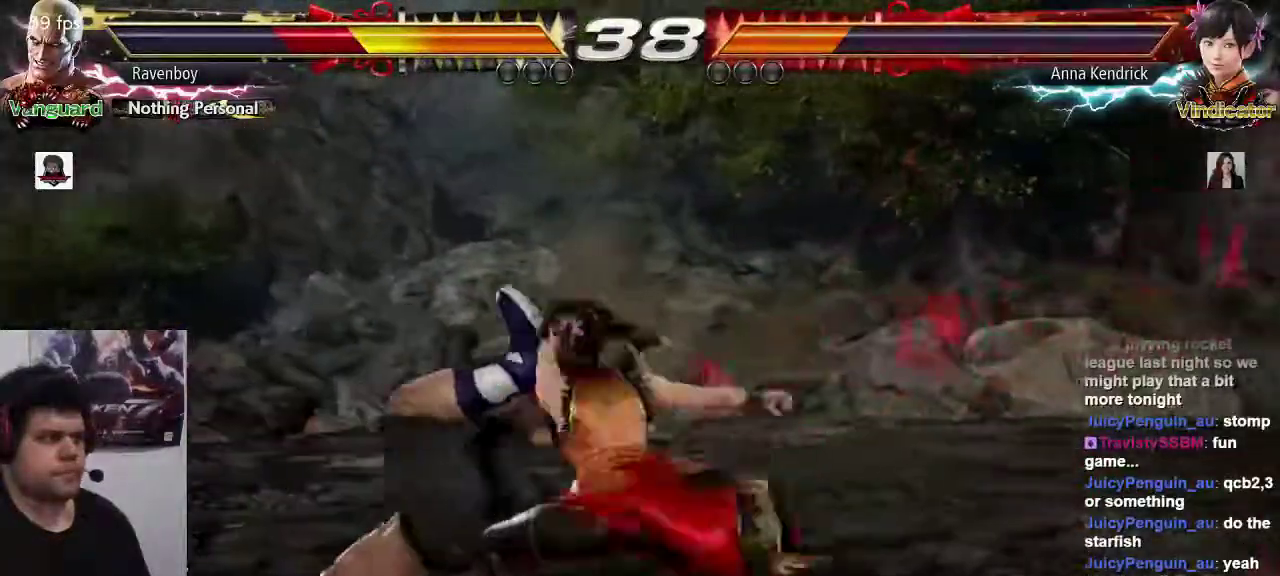
{"buttons": [], "left_stick": "center", "events": [[433, "left_stick", "center"]]}
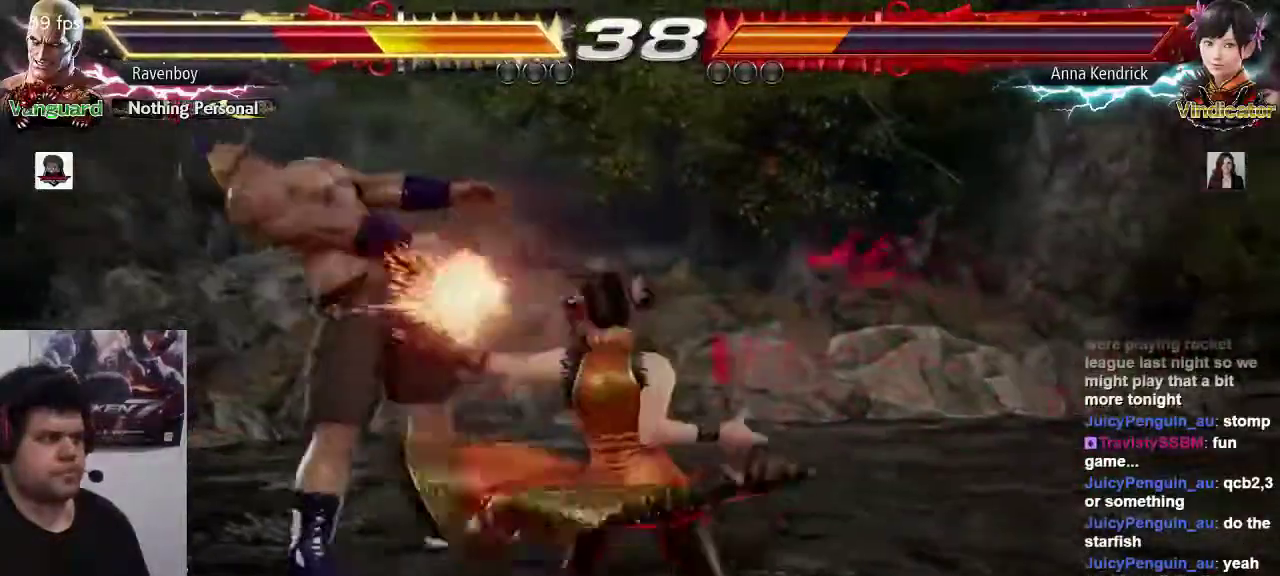
{"buttons": [], "left_stick": "center", "events": []}
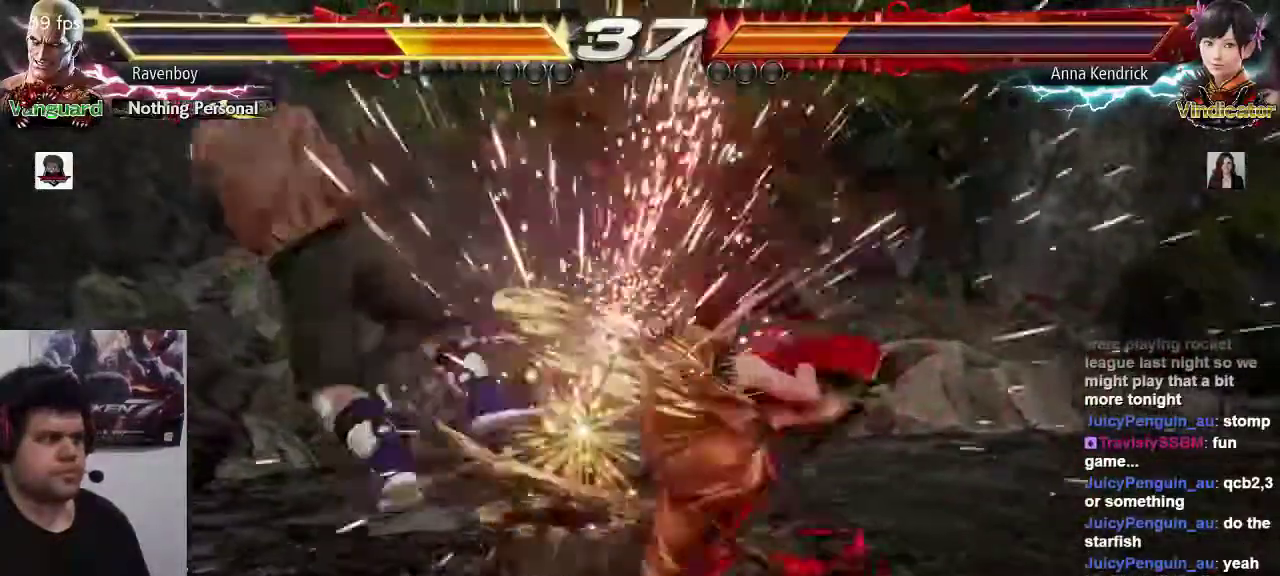
{"buttons": [], "left_stick": "center", "events": [[267, "CIRCLE", "down"], [267, "CROSS", "down"], [367, "CIRCLE", "up"], [367, "CROSS", "up"], [433, "CIRCLE", "down"], [433, "CROSS", "down"], [500, "CIRCLE", "up"], [500, "CROSS", "up"]]}